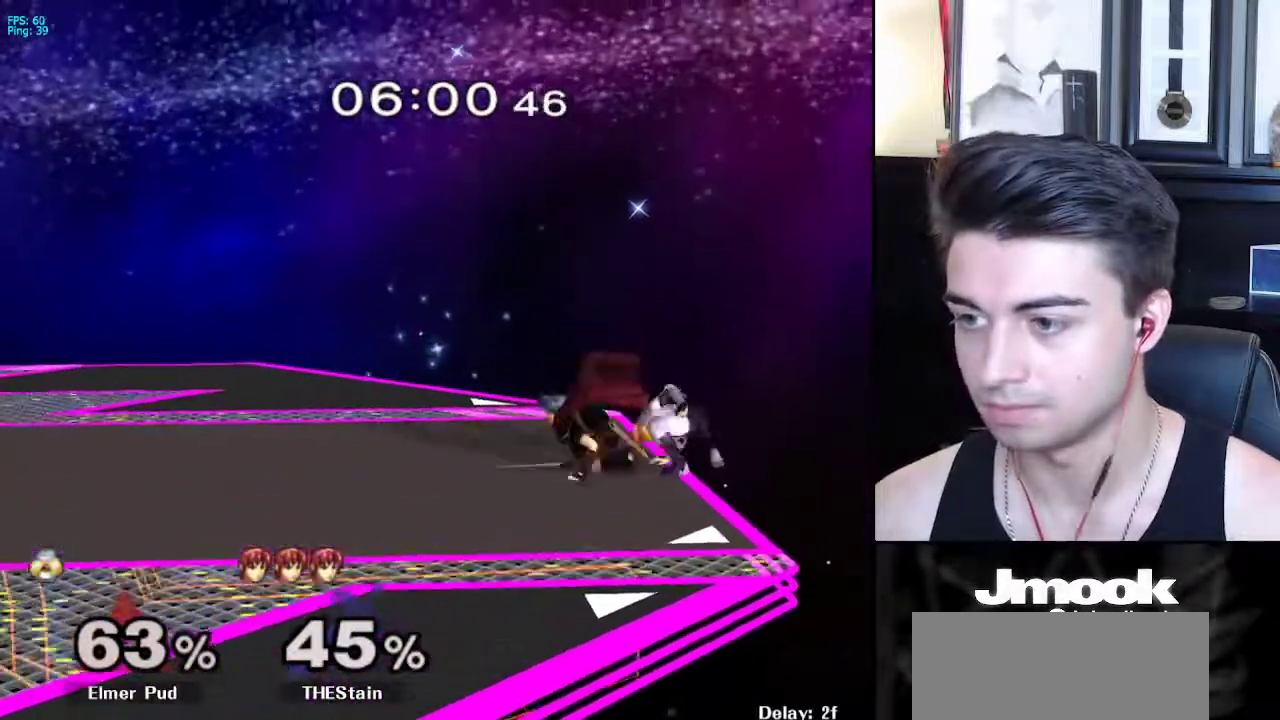
Gameplay with a controller (Nintendo layout); each line is a JSON object with the inputs held at the frame after it. "events" lists button and stick changes between this image and that frame as [ms after this image, input, new state], when the widget could be followed in between. Not read: L3 R3 START.
{"buttons": [], "left_stick": "down-left", "right_stick": "down", "events": [[17, "left_stick", "down"], [50, "R1", "down"], [50, "right_stick", "down"], [467, "R1", "up"], [500, "left_stick", "down-left"]]}
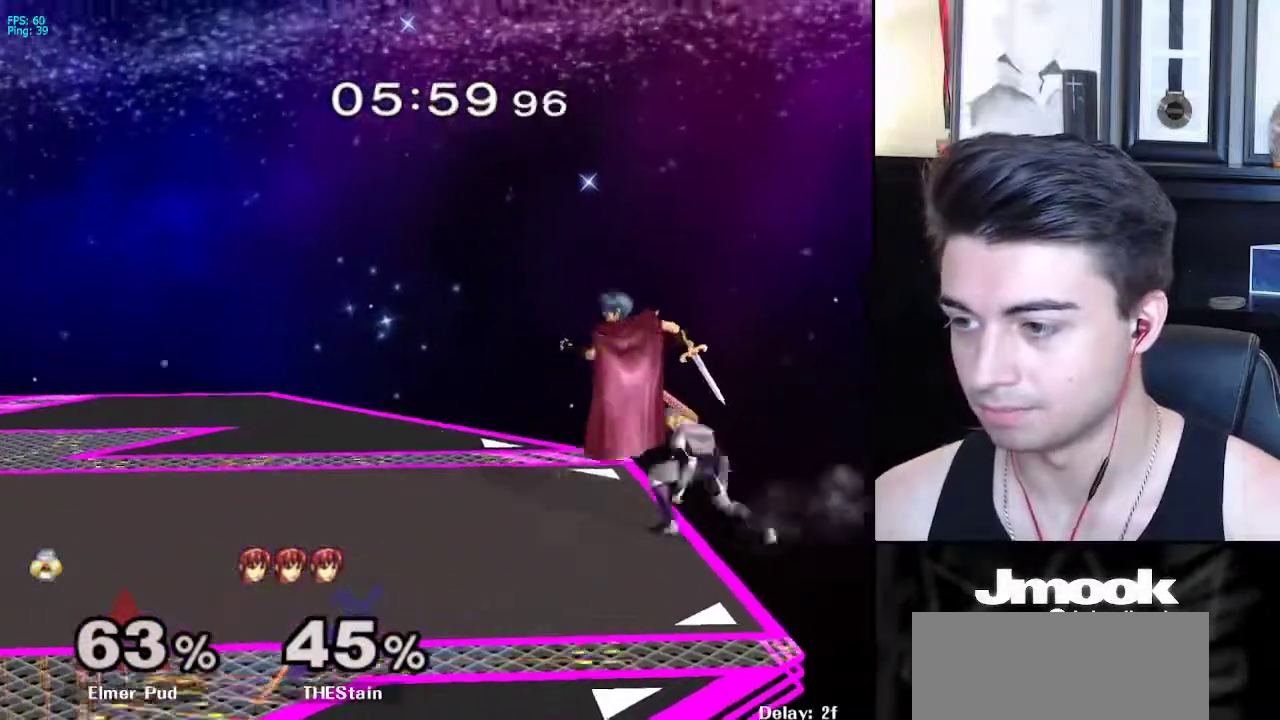
{"buttons": [], "left_stick": "left", "right_stick": "center", "events": [[17, "right_stick", "center"], [117, "A", "down"], [217, "A", "up"], [300, "left_stick", "left"]]}
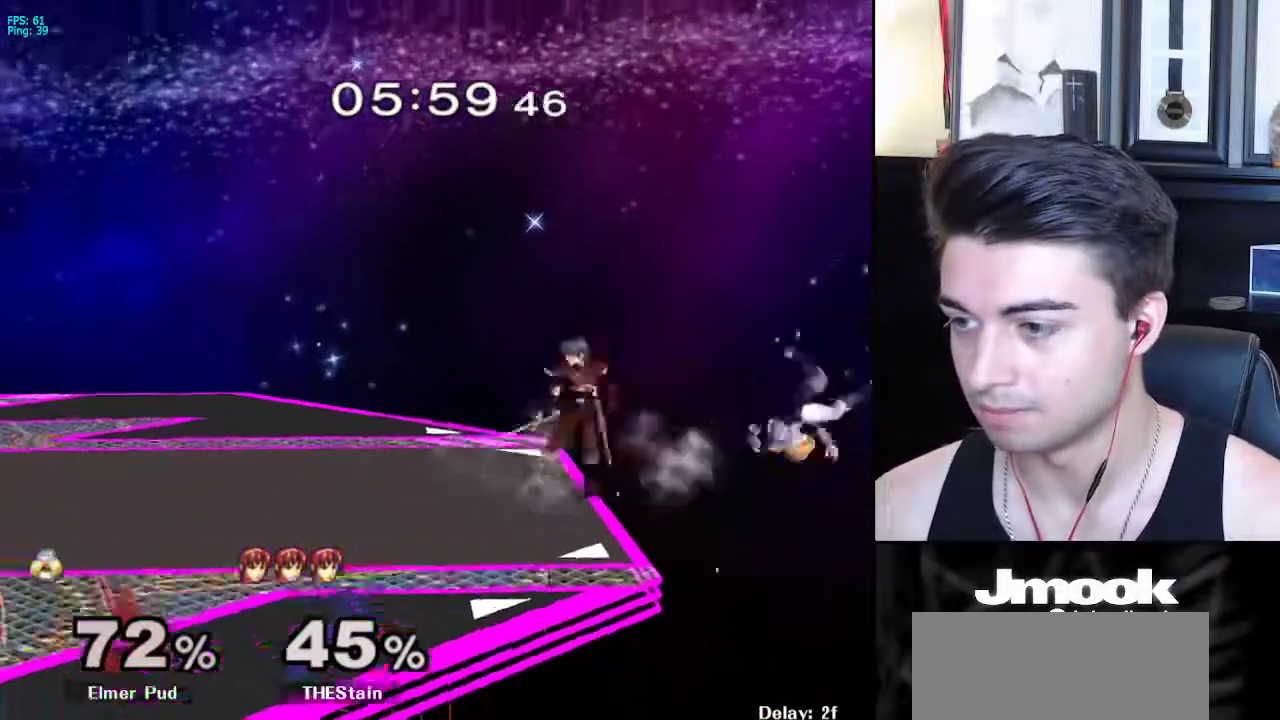
{"buttons": [], "left_stick": "left", "right_stick": "center", "events": []}
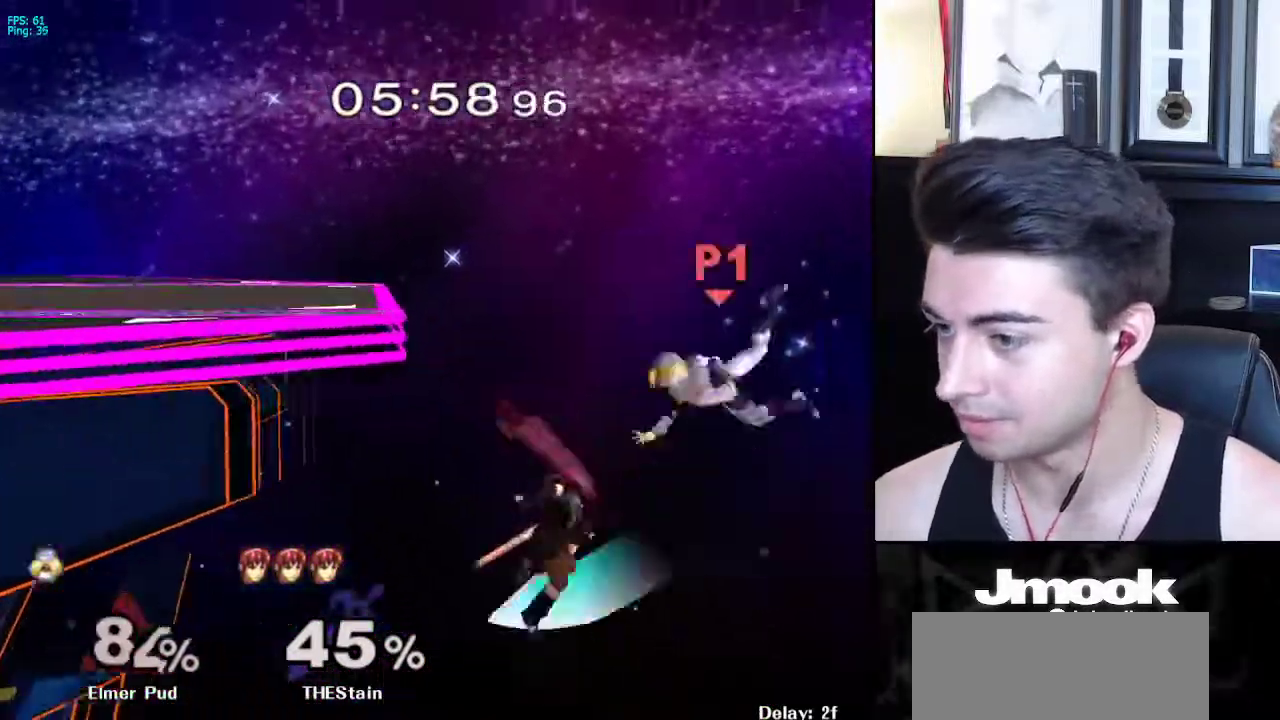
{"buttons": [], "left_stick": "left", "right_stick": "center", "events": []}
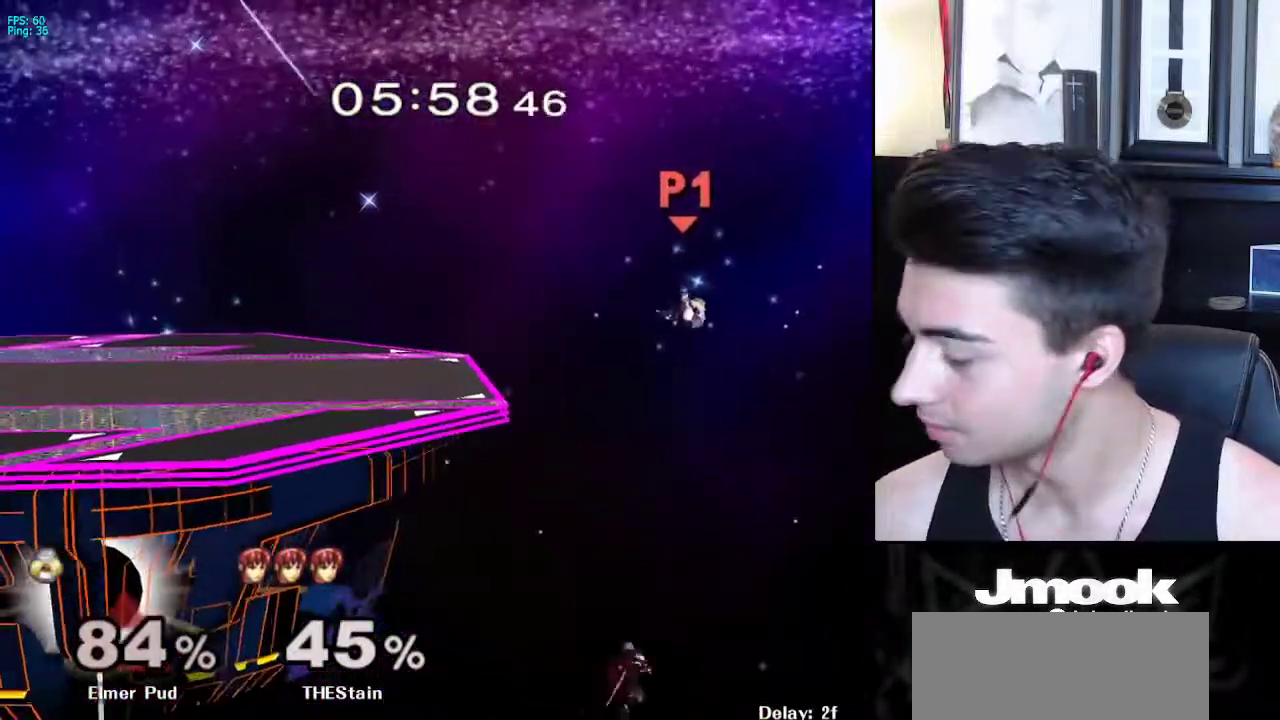
{"buttons": [], "left_stick": "left", "right_stick": "center", "events": []}
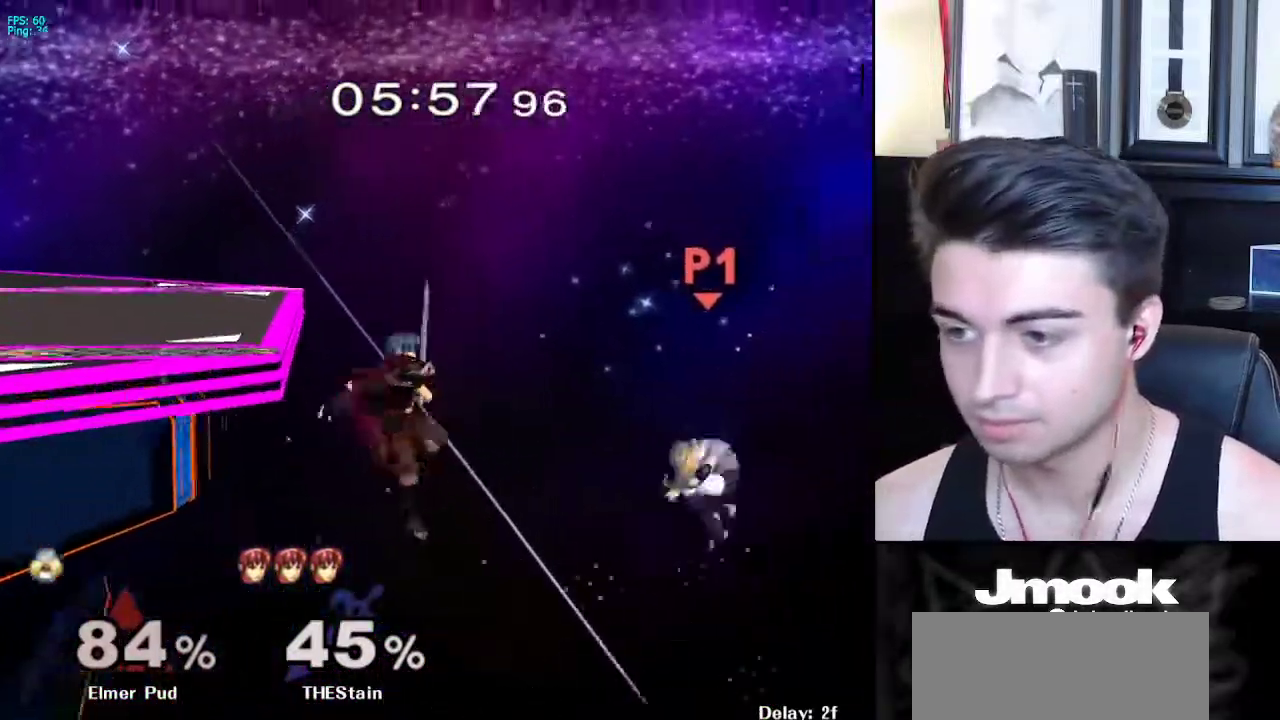
{"buttons": ["B"], "left_stick": "left", "right_stick": "center", "events": [[100, "left_stick", "up-left"], [117, "X", "down"], [133, "B", "down"], [383, "left_stick", "left"], [433, "X", "up"]]}
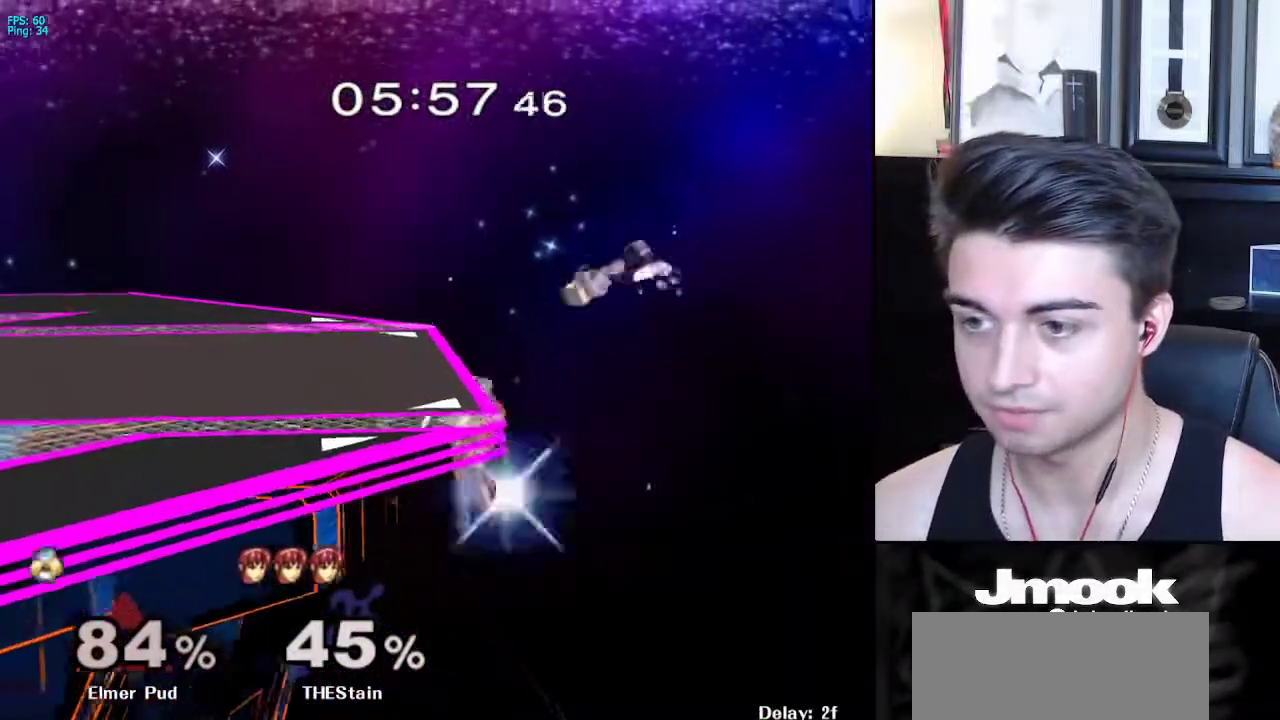
{"buttons": [], "left_stick": "center", "right_stick": "center", "events": [[450, "B", "up"], [500, "left_stick", "center"]]}
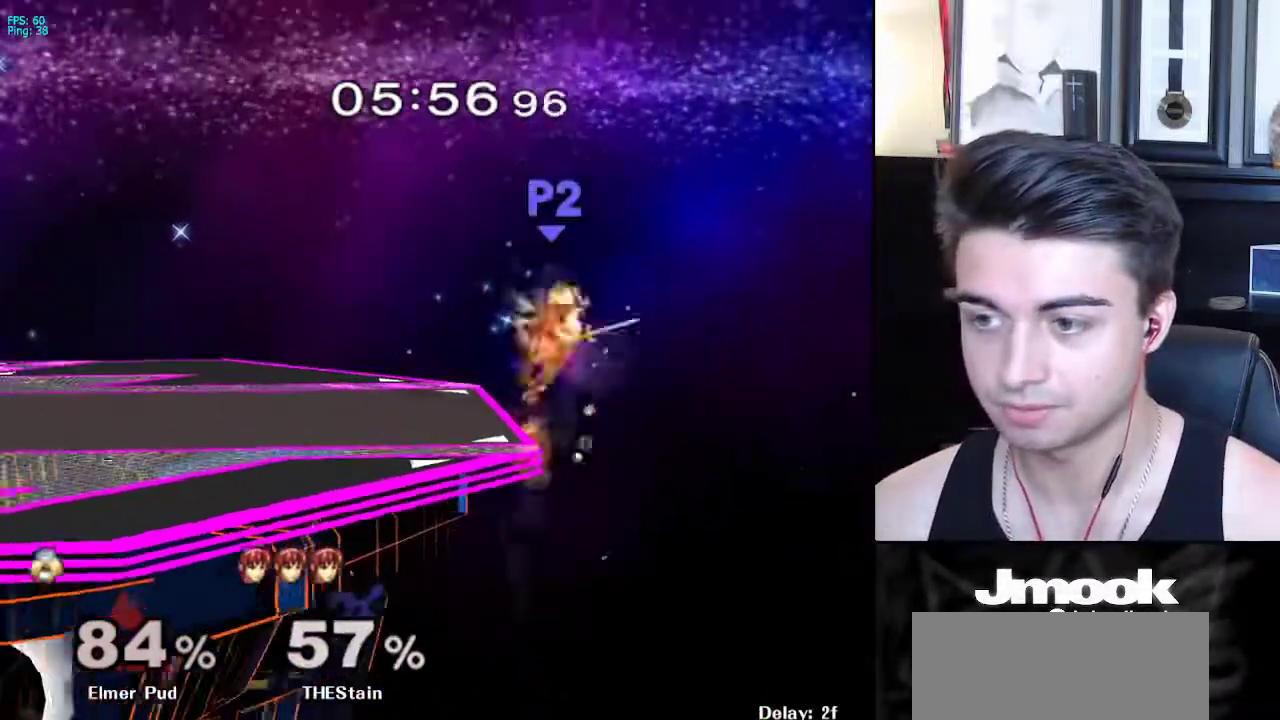
{"buttons": [], "left_stick": "center", "right_stick": "center", "events": []}
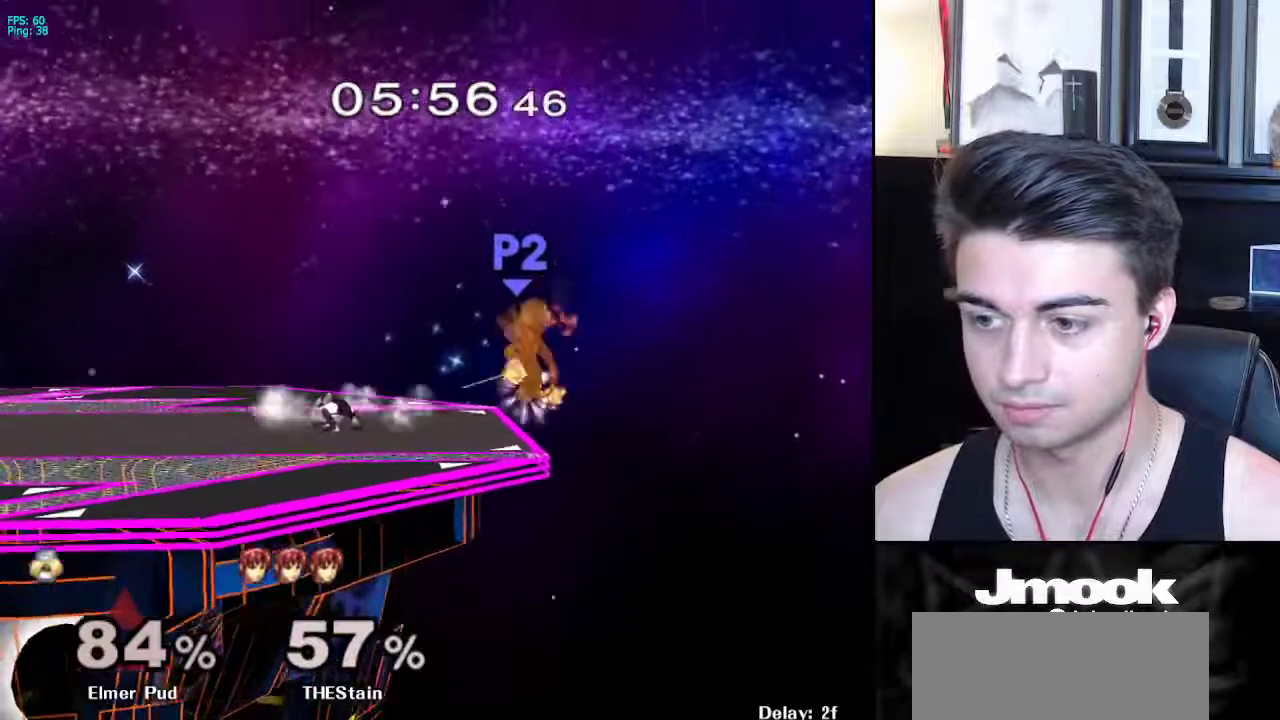
{"buttons": [], "left_stick": "center", "right_stick": "center", "events": []}
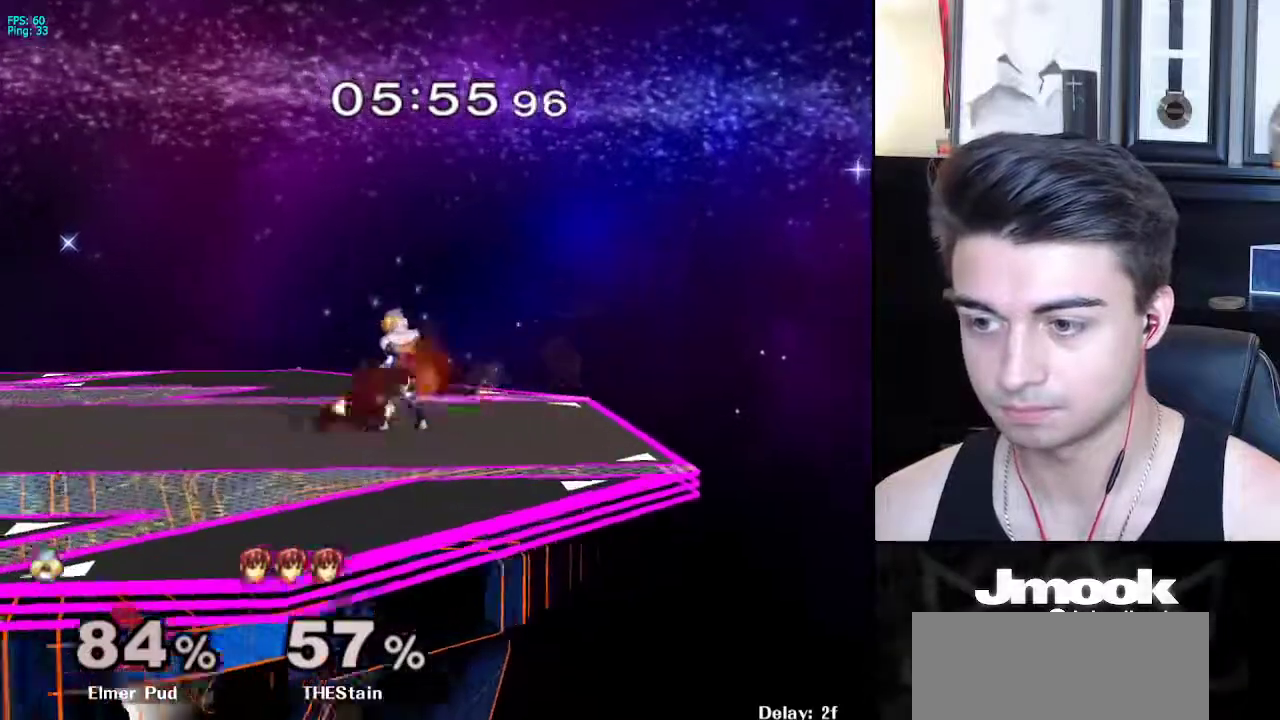
{"buttons": [], "left_stick": "center", "right_stick": "center", "events": [[33, "Z", "down"], [117, "Z", "up"], [167, "Z", "down"], [283, "Z", "up"]]}
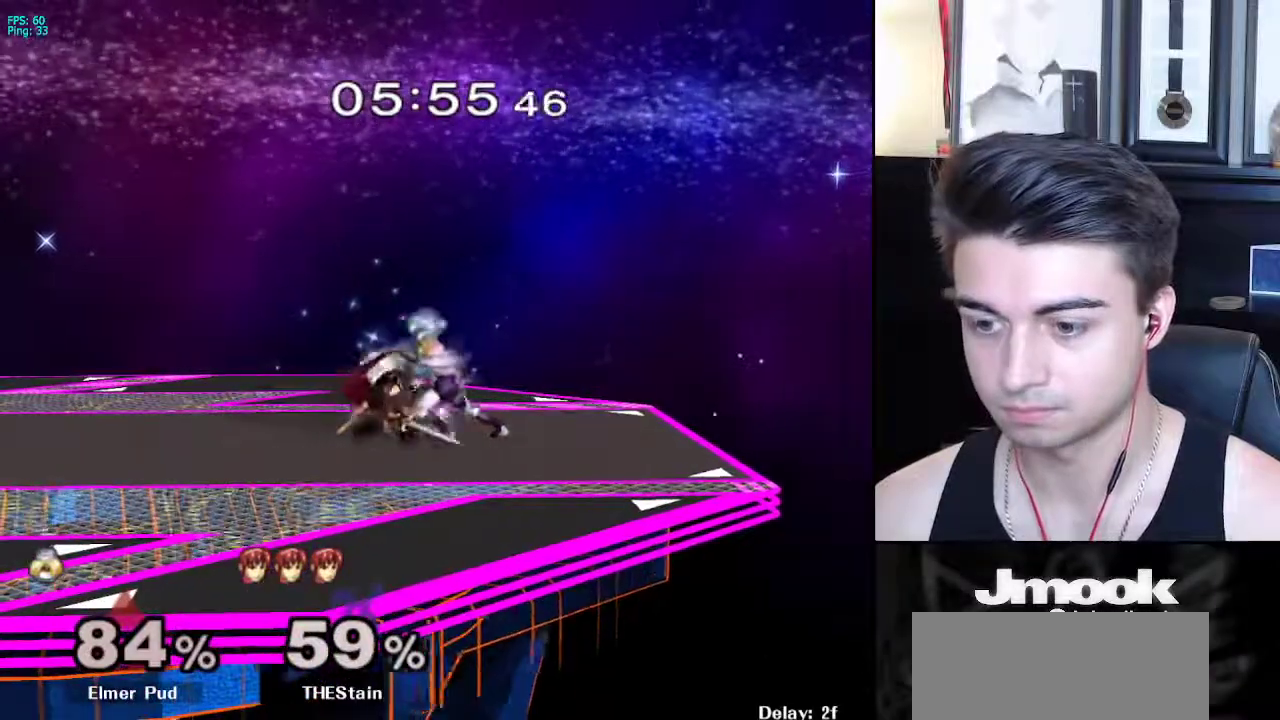
{"buttons": [], "left_stick": "center", "right_stick": "down", "events": [[150, "Z", "down"], [167, "right_stick", "down"], [383, "Z", "up"]]}
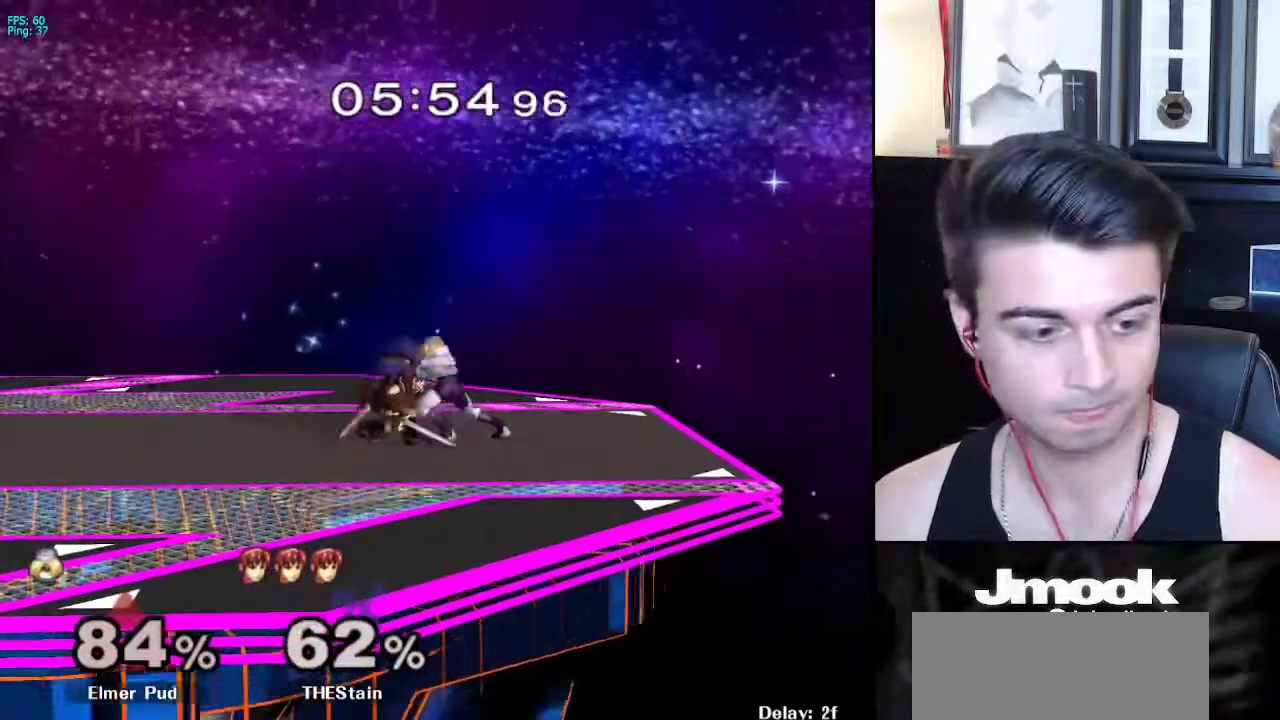
{"buttons": [], "left_stick": "center", "right_stick": "center", "events": [[333, "right_stick", "center"]]}
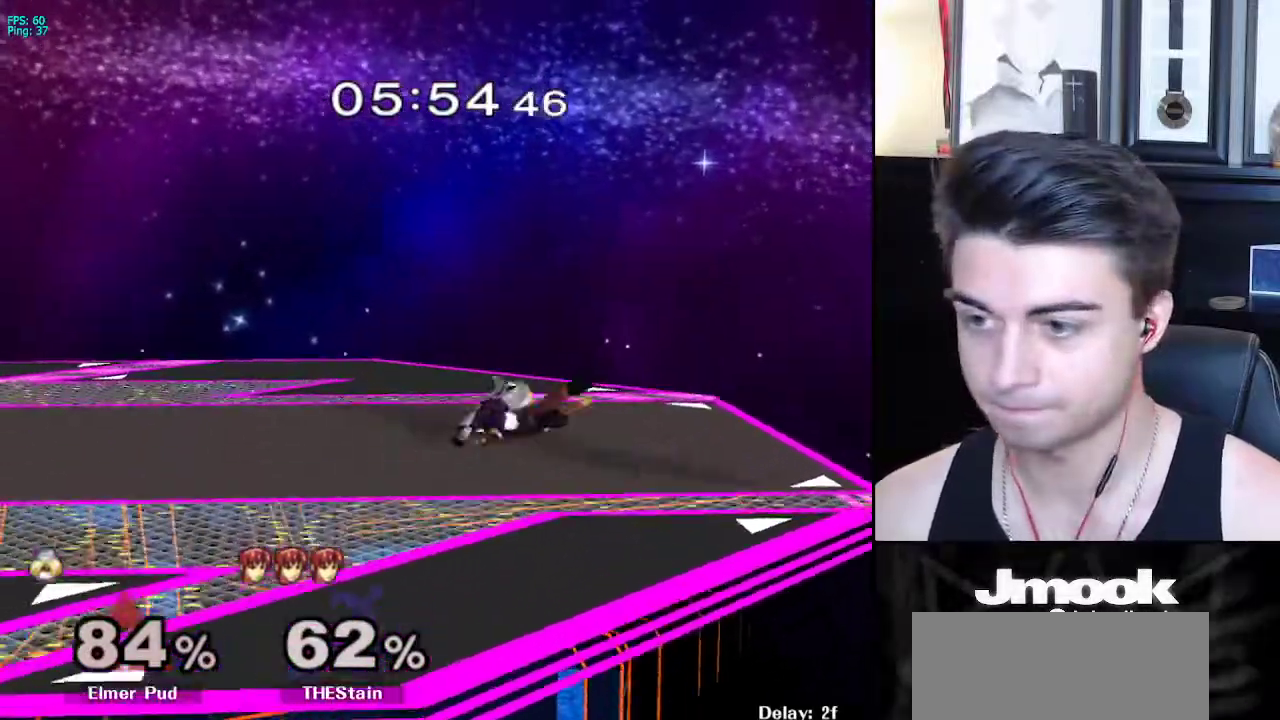
{"buttons": [], "left_stick": "center", "right_stick": "center", "events": []}
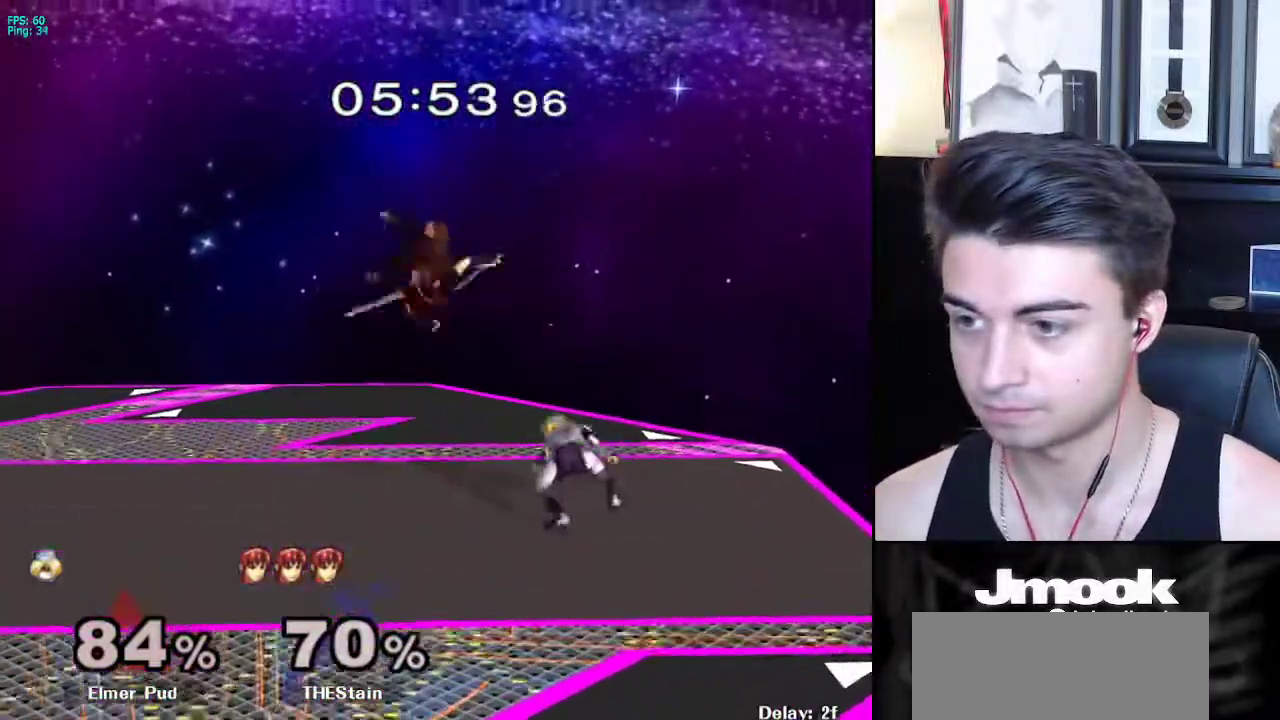
{"buttons": [], "left_stick": "center", "right_stick": "center", "events": [[67, "left_stick", "left"], [150, "X", "down"], [167, "Z", "down"], [267, "X", "up"], [267, "left_stick", "center"], [467, "Z", "up"]]}
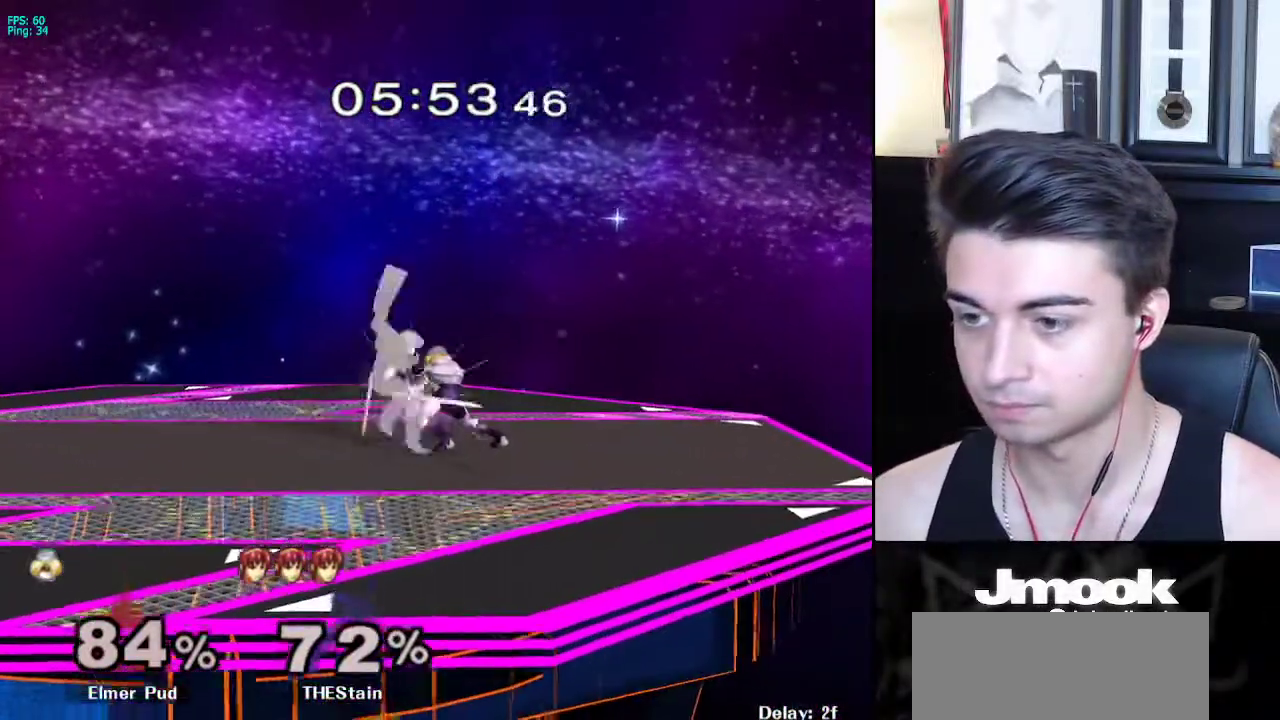
{"buttons": ["Z"], "left_stick": "center", "right_stick": "down", "events": [[283, "Z", "down"], [283, "right_stick", "down"]]}
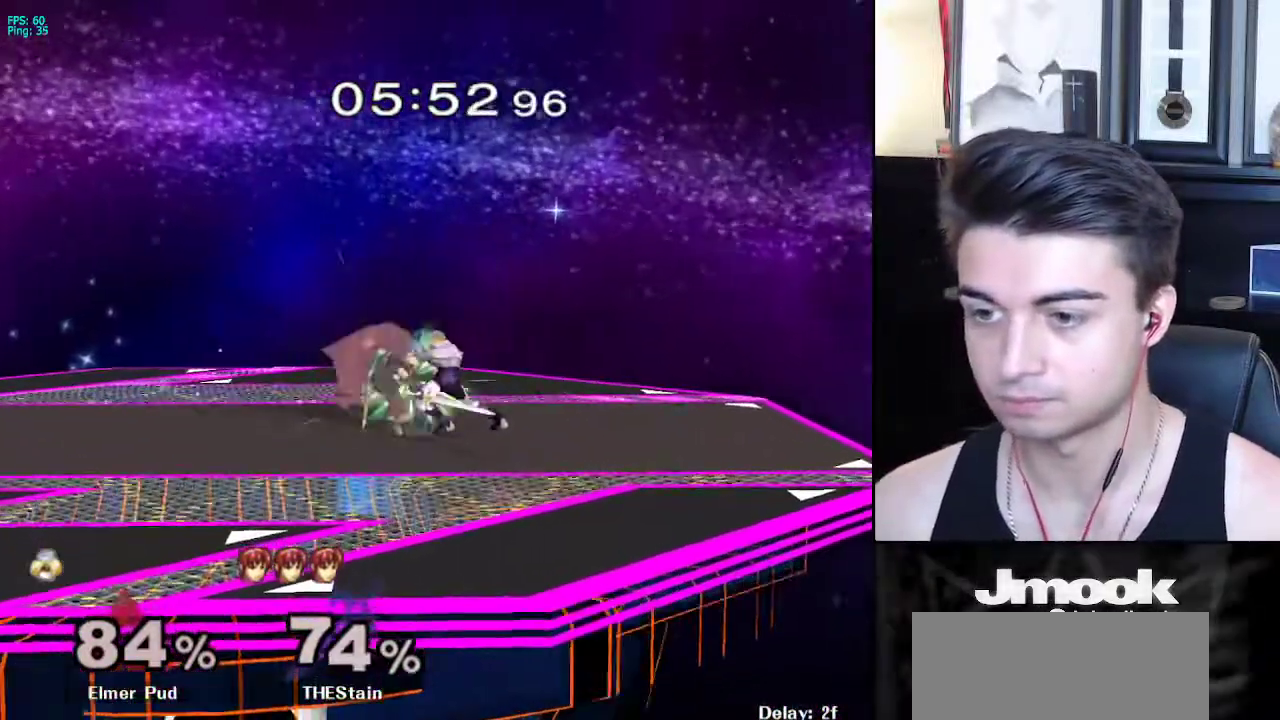
{"buttons": [], "left_stick": "center", "right_stick": "down", "events": [[133, "Z", "up"]]}
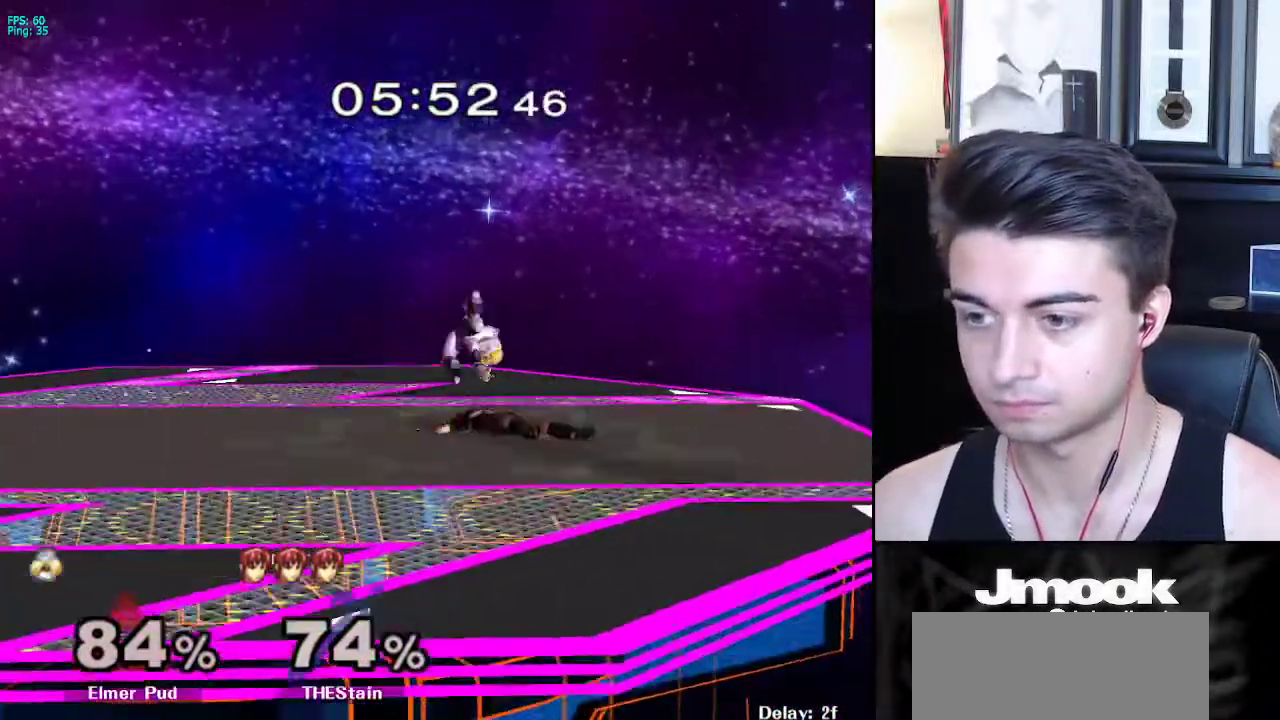
{"buttons": [], "left_stick": "center", "right_stick": "center", "events": [[50, "right_stick", "center"]]}
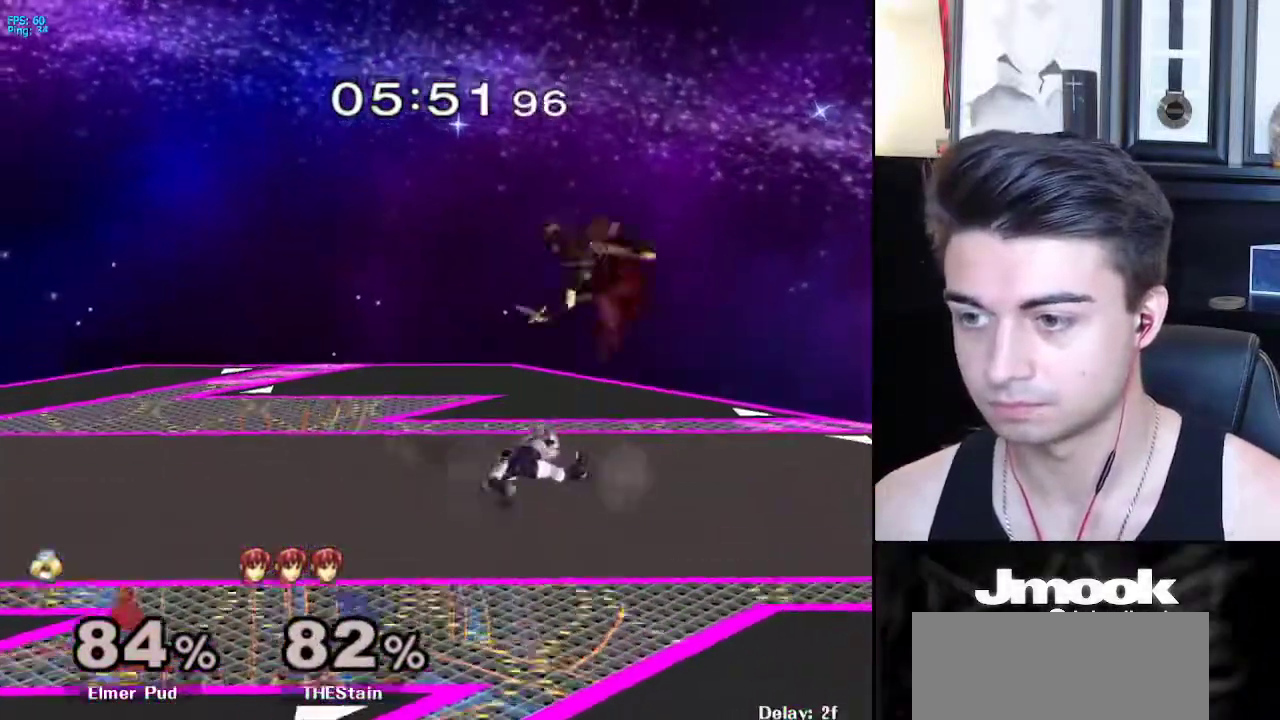
{"buttons": [], "left_stick": "center", "right_stick": "center", "events": [[233, "Y", "down"], [233, "left_stick", "right"], [267, "right_stick", "up"], [283, "Y", "up"], [283, "left_stick", "center"], [333, "right_stick", "center"]]}
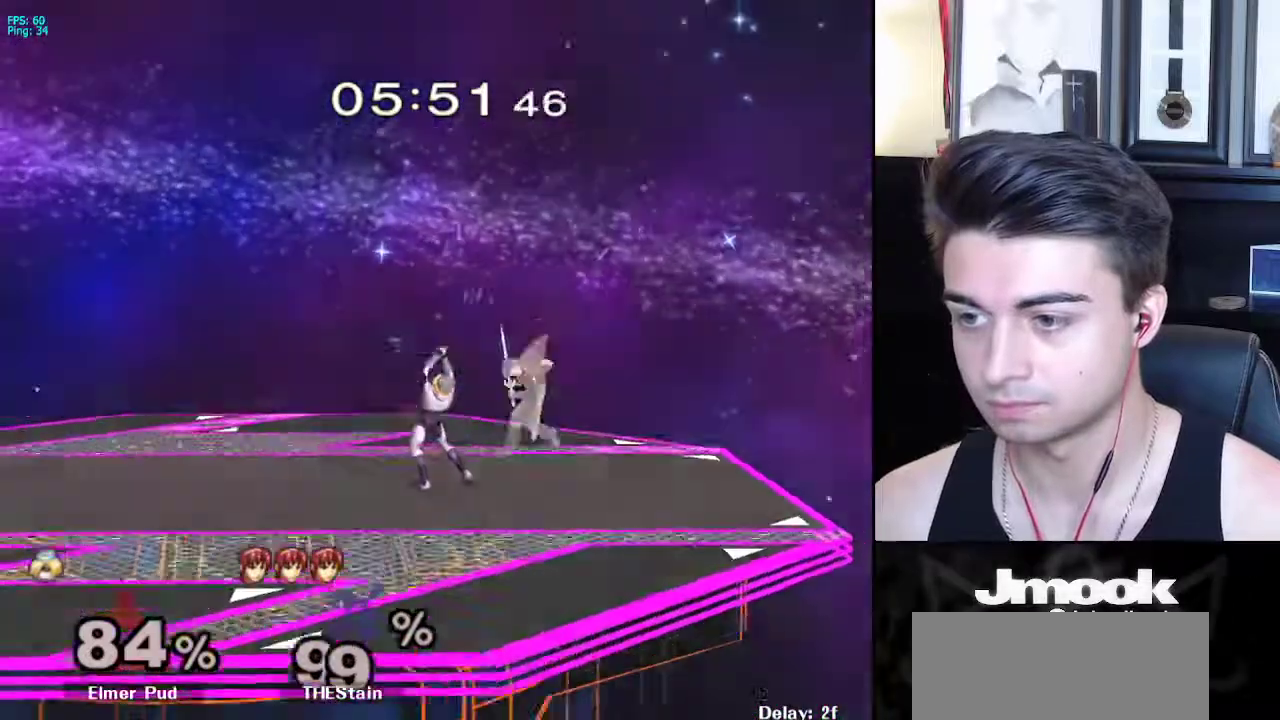
{"buttons": [], "left_stick": "center", "right_stick": "center", "events": []}
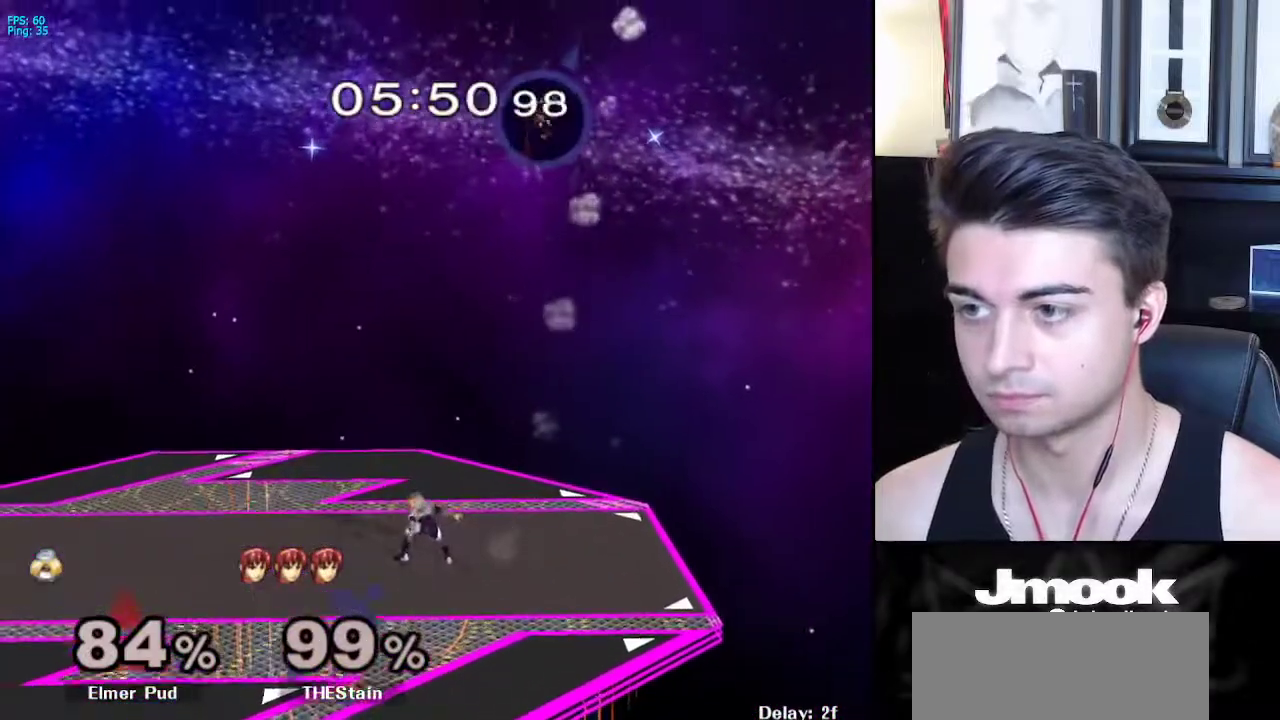
{"buttons": ["B"], "left_stick": "center", "right_stick": "center", "events": [[83, "B", "down"]]}
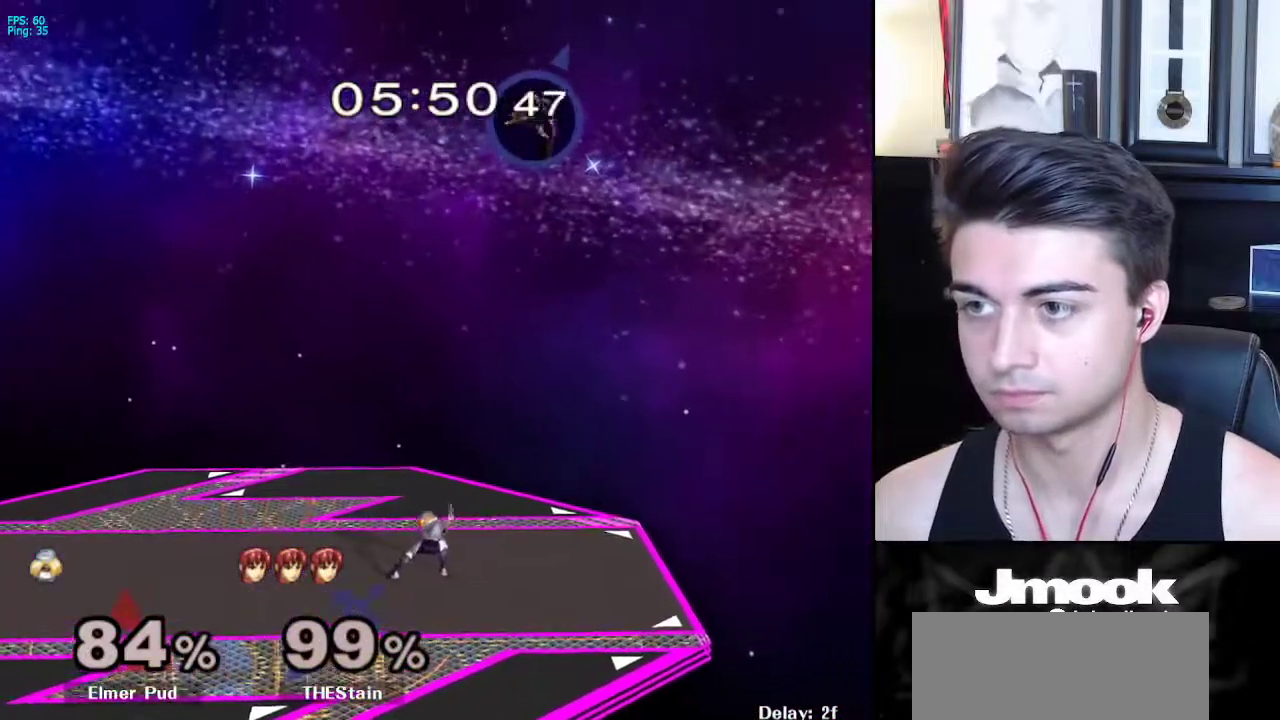
{"buttons": ["B"], "left_stick": "center", "right_stick": "center", "events": []}
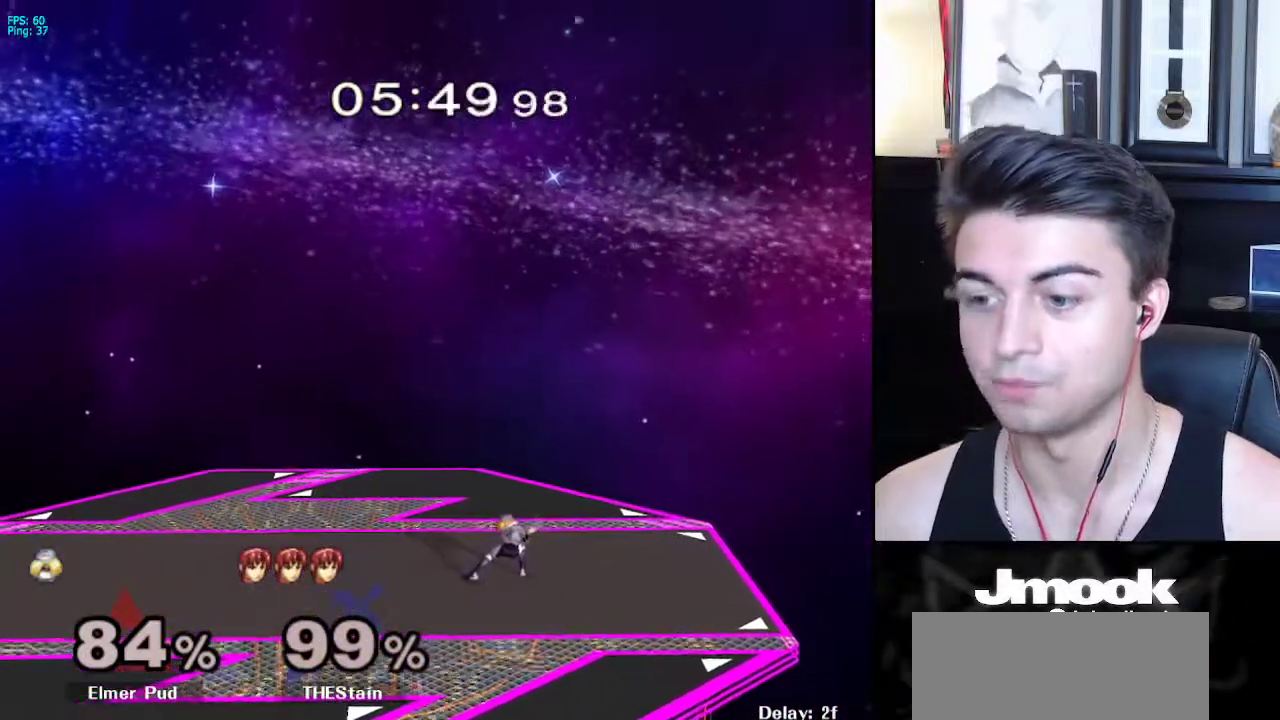
{"buttons": ["B"], "left_stick": "center", "right_stick": "center", "events": []}
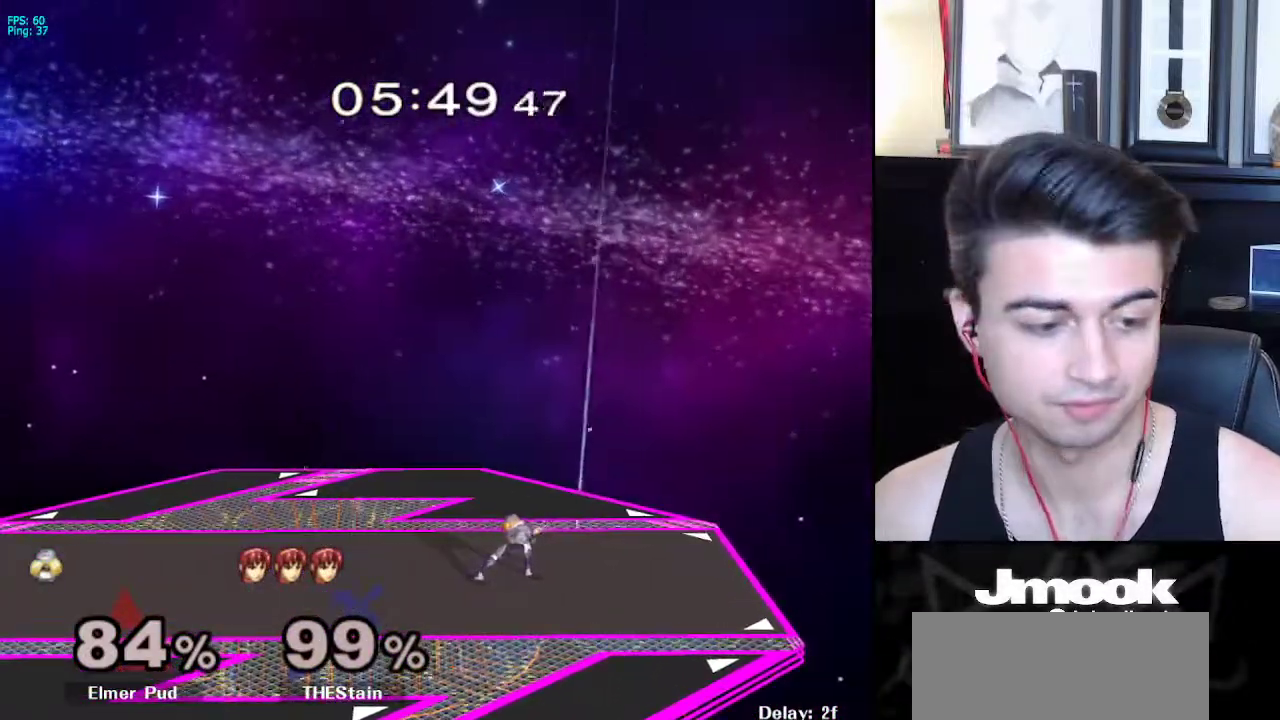
{"buttons": [], "left_stick": "left", "right_stick": "center", "events": [[317, "Z", "down"], [367, "B", "up"], [383, "Z", "up"], [450, "left_stick", "left"]]}
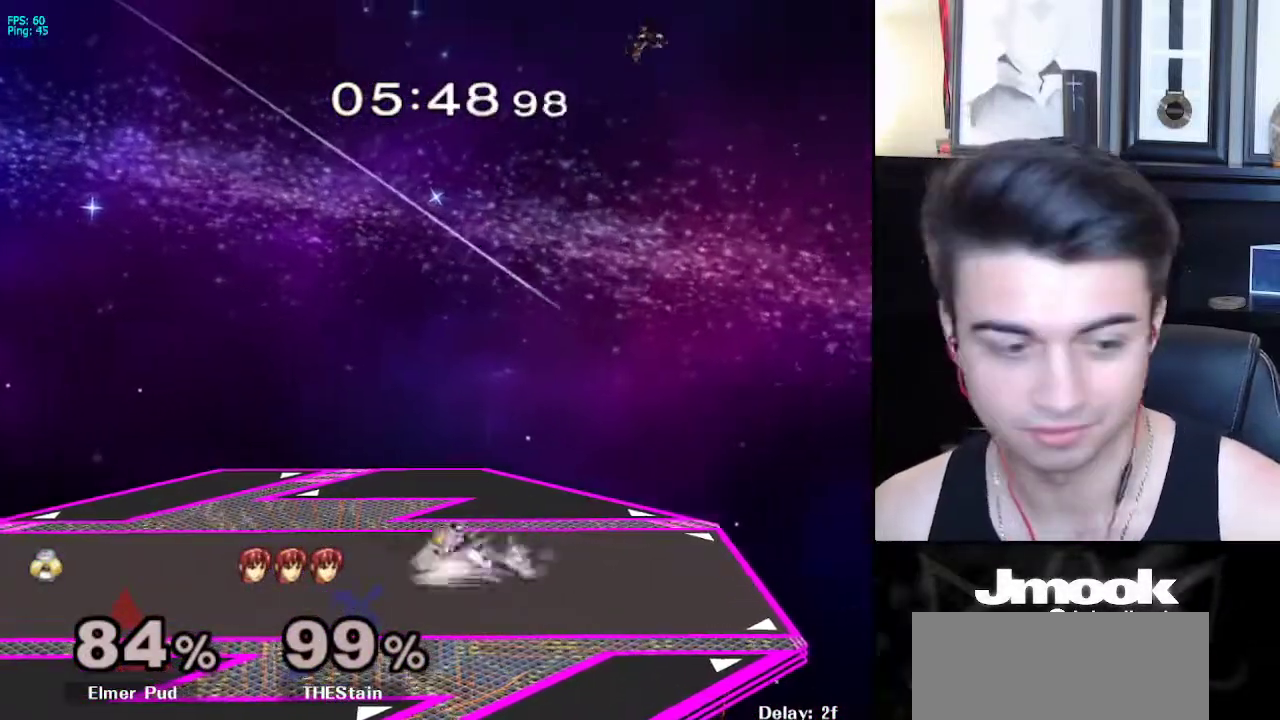
{"buttons": [], "left_stick": "left", "right_stick": "center", "events": [[33, "left_stick", "right"], [133, "left_stick", "left"], [200, "left_stick", "right"], [283, "left_stick", "left"], [350, "left_stick", "right"], [417, "X", "down"], [433, "X", "up"], [433, "left_stick", "left"]]}
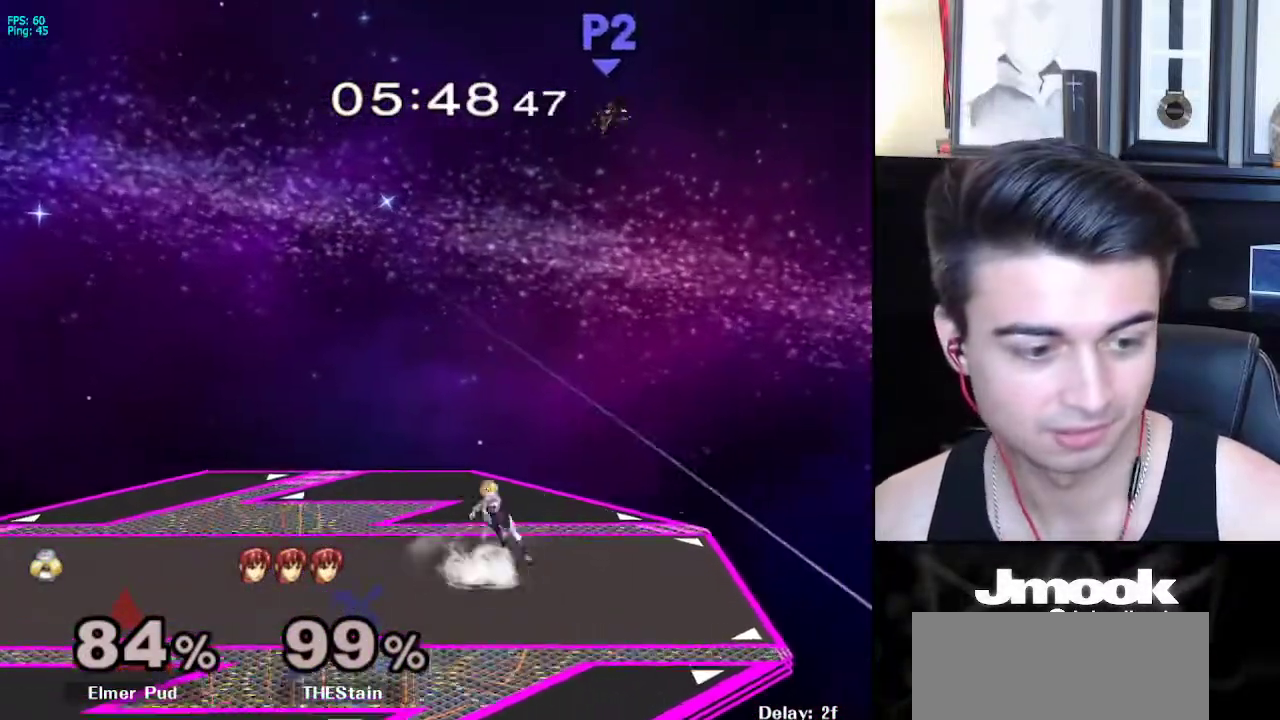
{"buttons": [], "left_stick": "left", "right_stick": "center", "events": [[183, "right_stick", "right"], [267, "right_stick", "center"], [350, "left_stick", "down"], [417, "left_stick", "center"], [483, "left_stick", "left"]]}
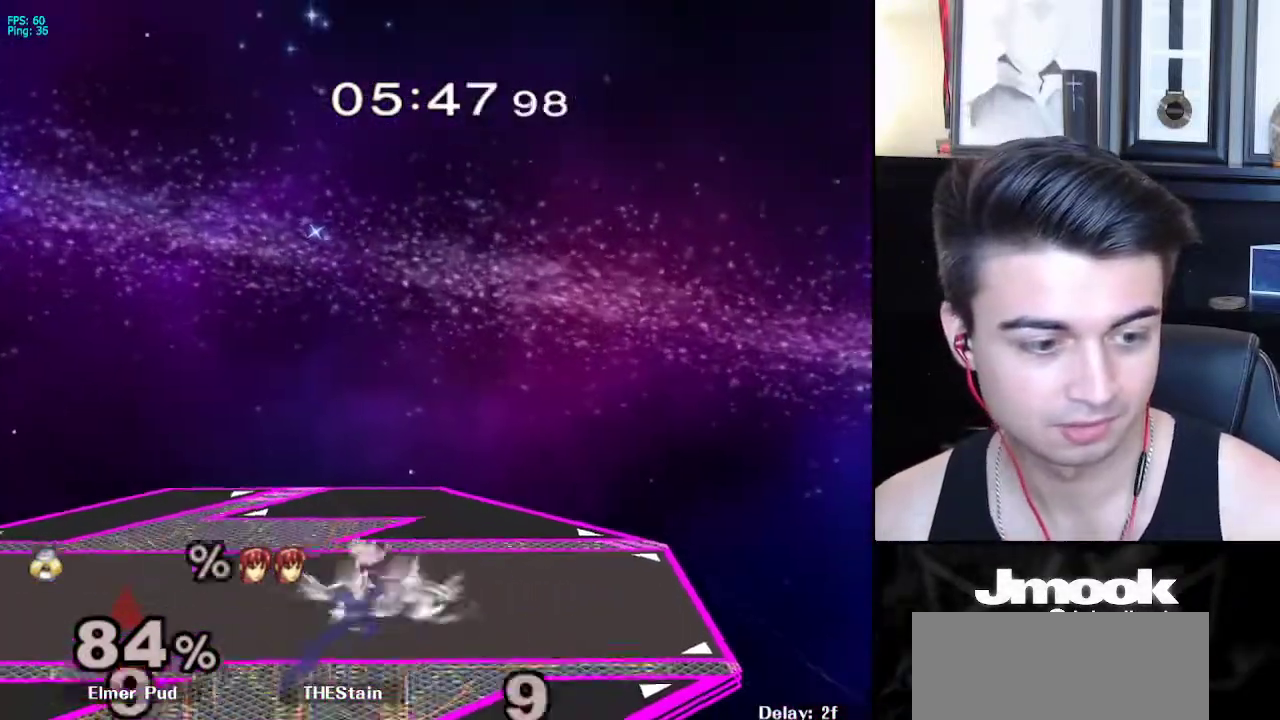
{"buttons": [], "left_stick": "center", "right_stick": "center", "events": [[83, "left_stick", "right"], [167, "left_stick", "left"], [233, "left_stick", "right"], [300, "X", "down"], [367, "R1", "down"], [417, "X", "up"], [467, "left_stick", "center"], [500, "R1", "up"]]}
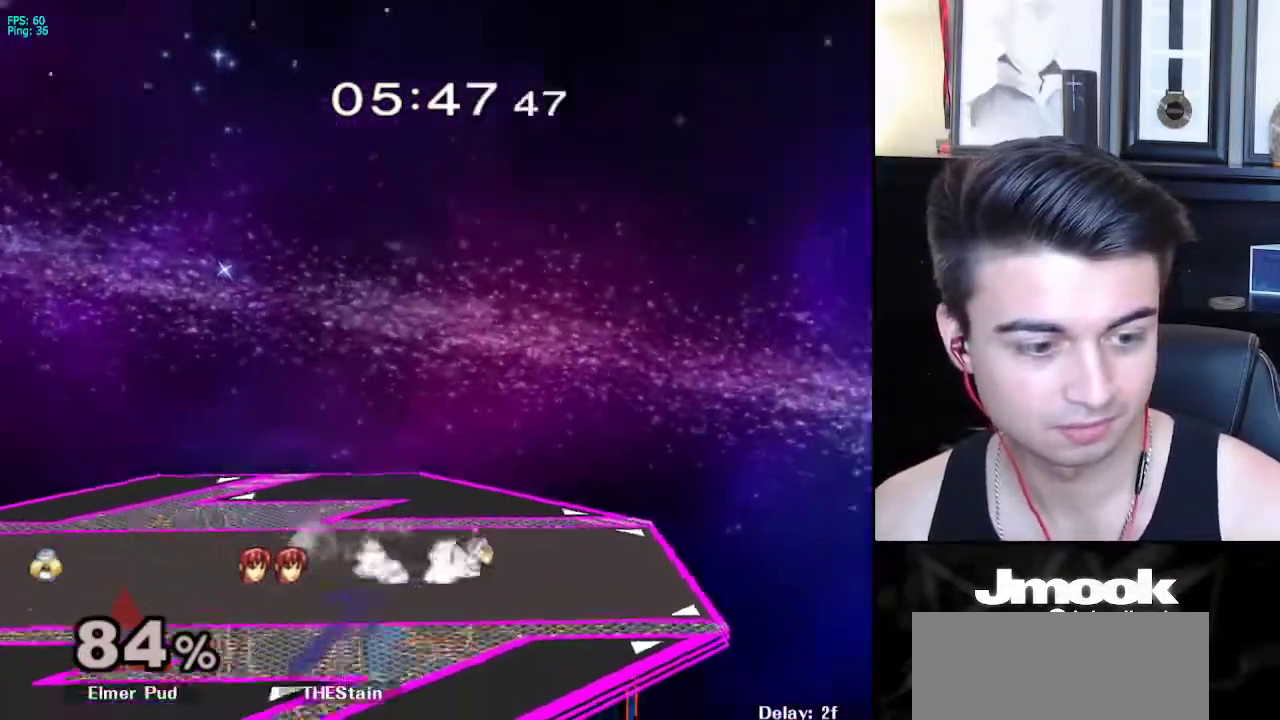
{"buttons": [], "left_stick": "right", "right_stick": "center", "events": [[33, "left_stick", "right"], [100, "left_stick", "left"], [167, "X", "down"], [200, "left_stick", "down"], [217, "R1", "down"], [267, "X", "up"], [267, "left_stick", "center"], [350, "R1", "up"], [383, "left_stick", "left"], [467, "left_stick", "right"]]}
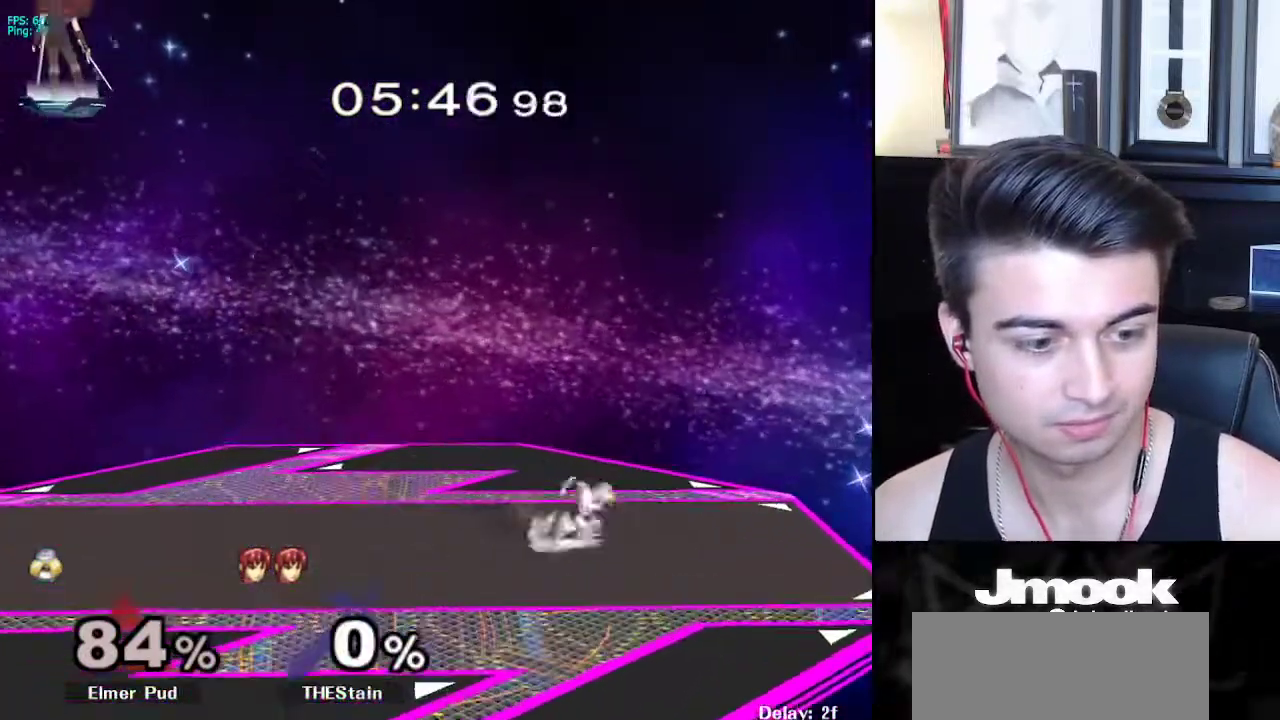
{"buttons": ["X"], "left_stick": "left", "right_stick": "center", "events": [[50, "left_stick", "left"], [117, "left_stick", "down-right"], [167, "X", "down"], [233, "R1", "down"], [267, "X", "up"], [333, "left_stick", "center"], [367, "R1", "up"], [433, "left_stick", "left"], [500, "X", "down"]]}
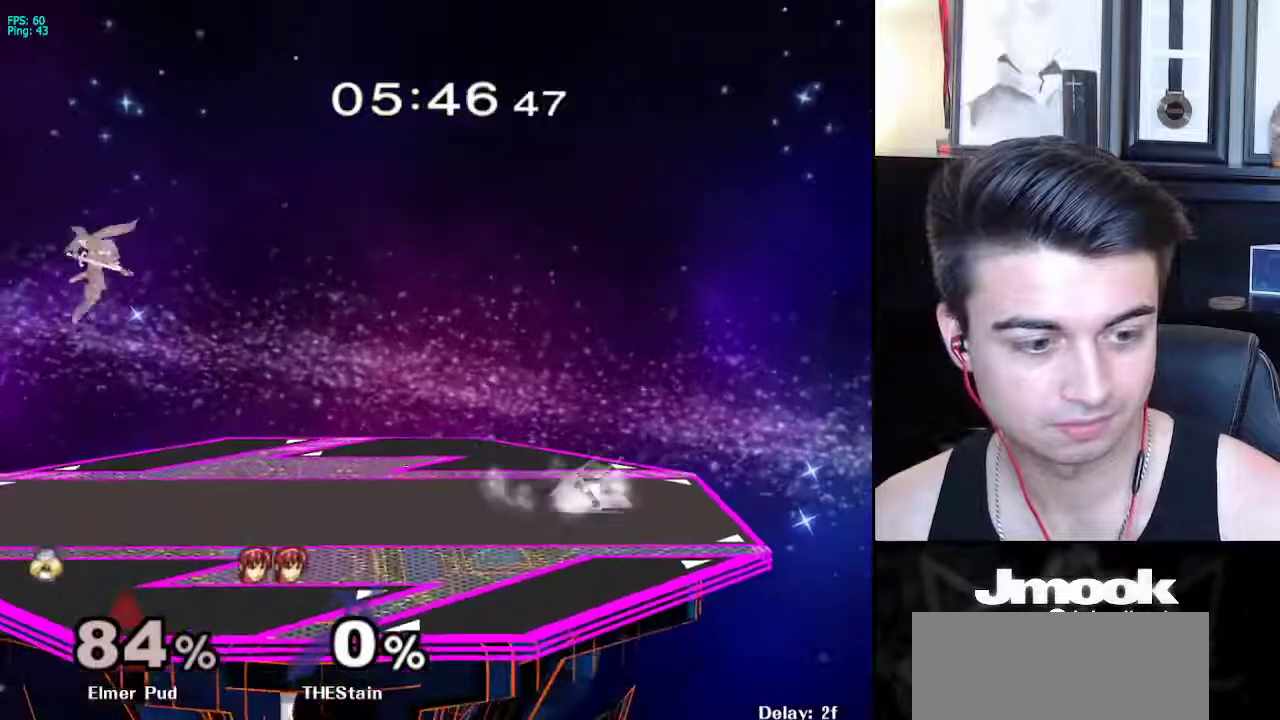
{"buttons": [], "left_stick": "right", "right_stick": "center", "events": [[50, "left_stick", "down"], [67, "R1", "down"], [100, "X", "up"], [133, "left_stick", "center"], [183, "R1", "up"], [233, "left_stick", "left"], [317, "left_stick", "right"], [400, "left_stick", "left"], [483, "left_stick", "right"]]}